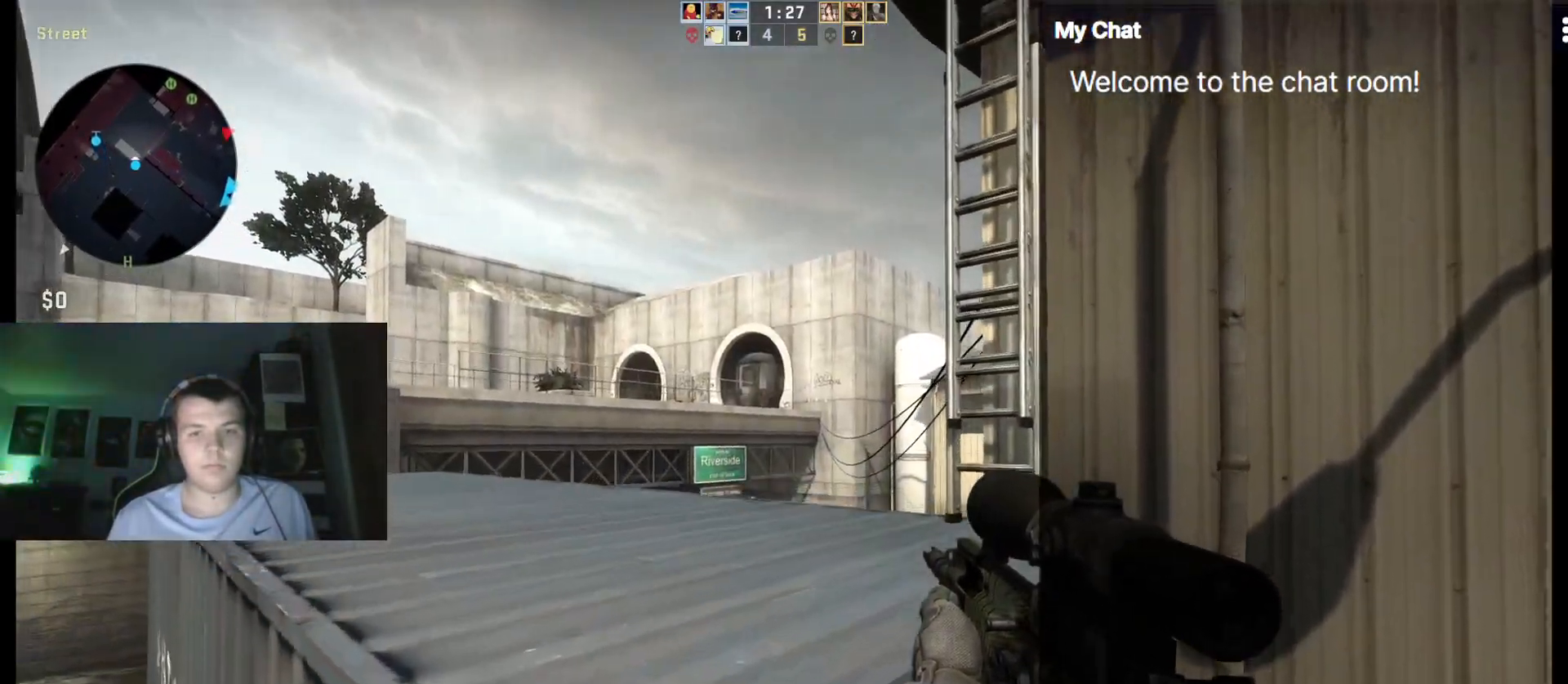
Gameplay with keyboard; each line is a JSON object with the keys held at the frame after it. "events" lists presses ("down") and releases ("up") of "/", "0", "1", "2", "3", "4", "5", "6", "7", "8", "9", "a", "alt_l", "alt_r", "b", "backslash", "backspace", "c", "caps_lock", "ctrl_l", "ctrl_r", "d", "down", "e", "equals", "escape", "f", "f1", "f10", "f11", "f12", "f2", "f3", "f4", "f5", "f6", "f7", "f8", "f9", "g", "h", "i", "j", "k", "l", "lbracket", "left", "m", "minus", "n", "o", "p", "q", "quote", "r", "rbracket", "return", "right", "s", "semicolon", "shift_l", "shift_r", "space", "super", "t", "tab", "tilde", "u", "up", "v", "w", "x", "y" and "z" between this image and that frame as [ms after this image, input, new state], when the widget could be followed in between. No other keys are recorded. Mouse input is not recorded.
{"keys": ["shift_l", "w"], "events": []}
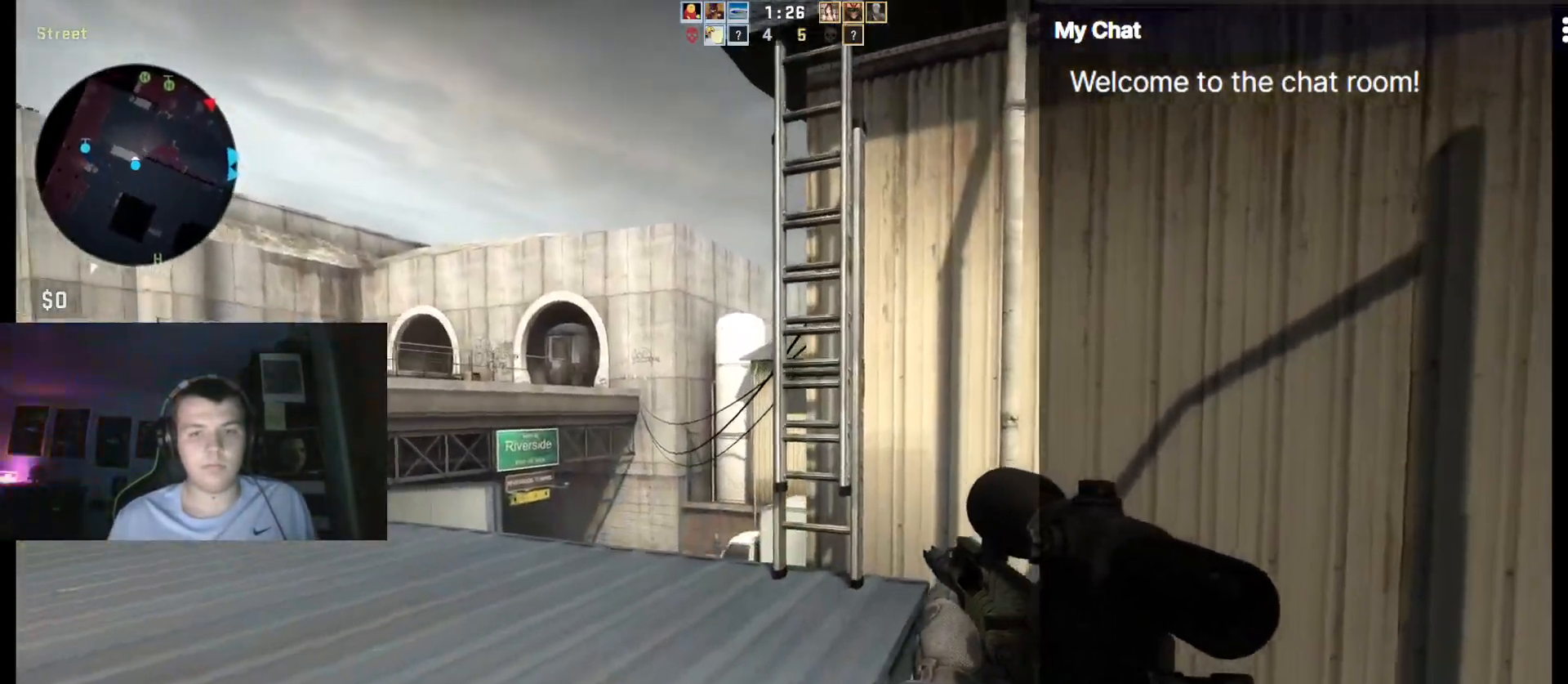
{"keys": ["shift_l", "w"], "events": []}
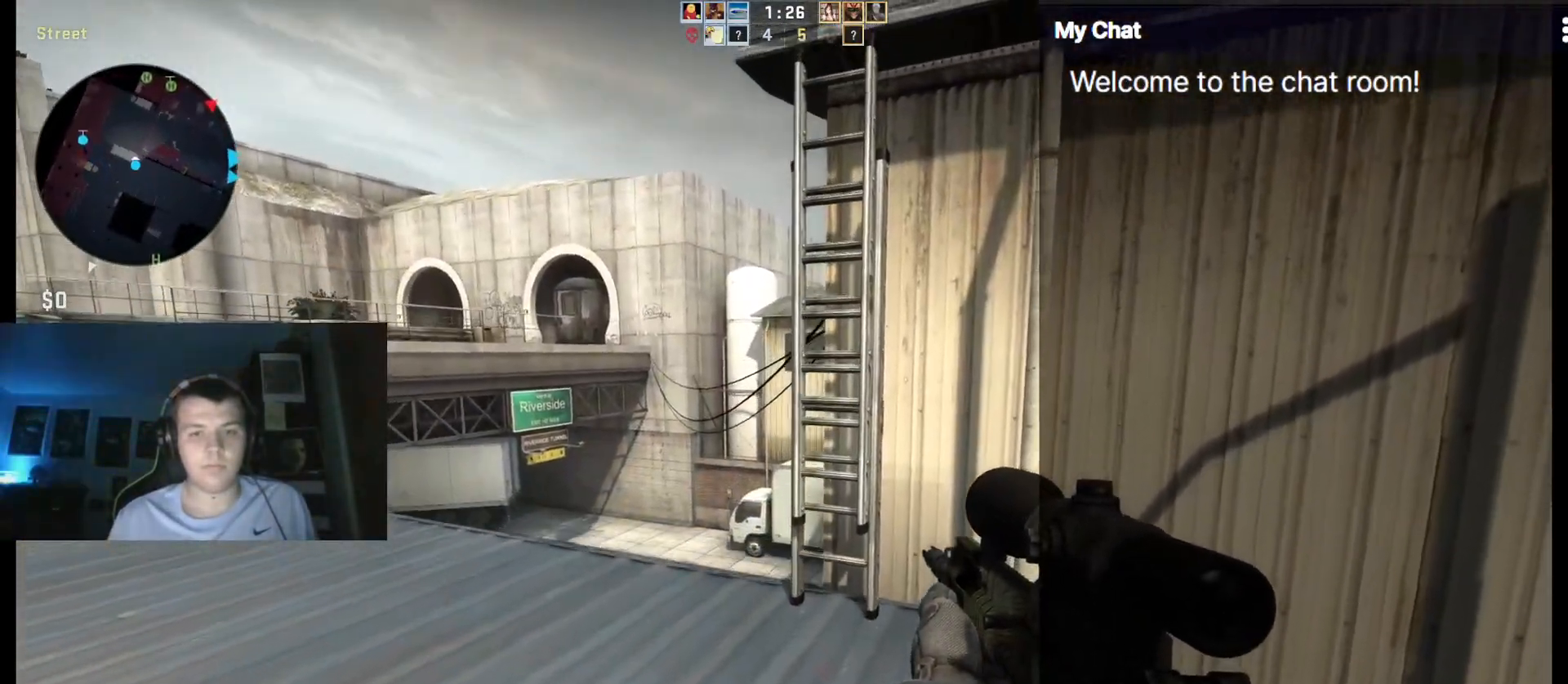
{"keys": ["a", "w"], "events": [[317, "a", "down"], [317, "shift_l", "up"]]}
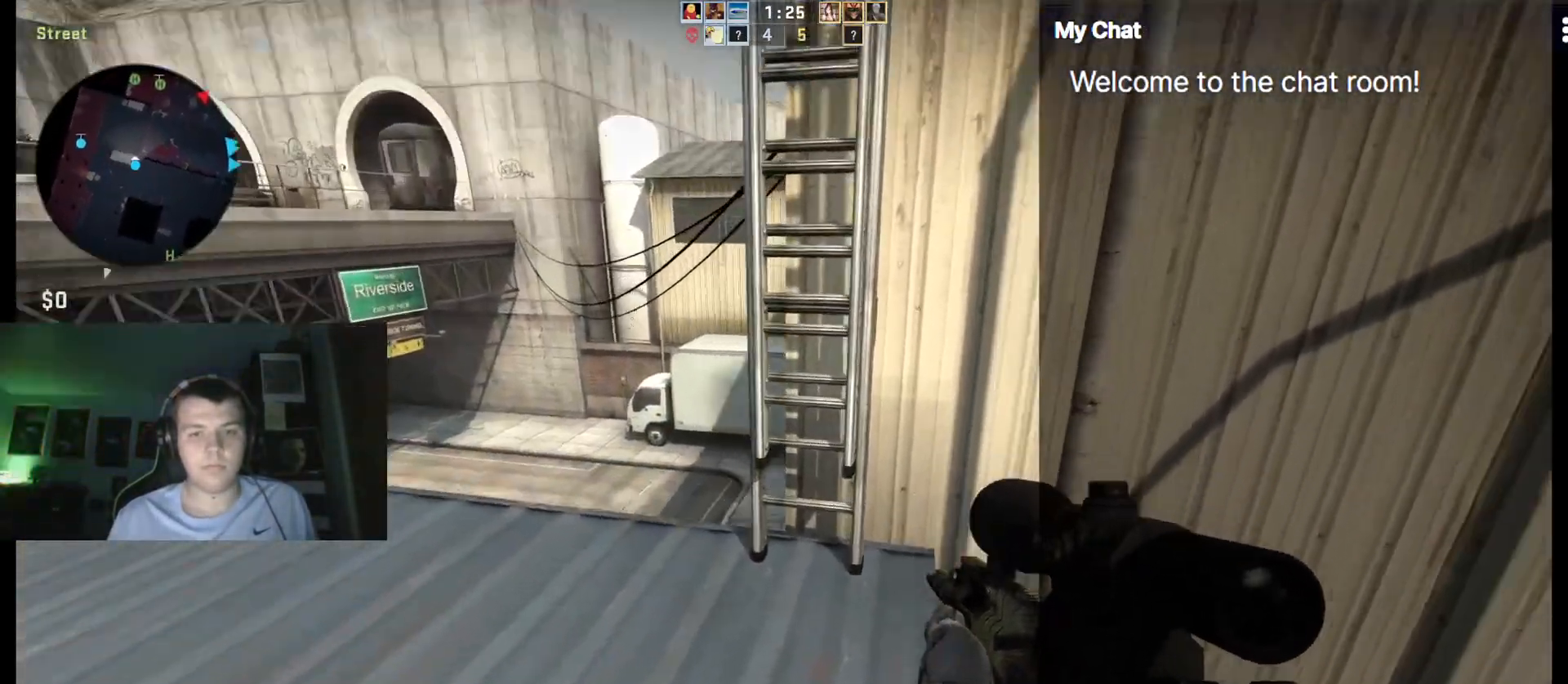
{"keys": [], "events": [[500, "a", "up"], [500, "w", "up"]]}
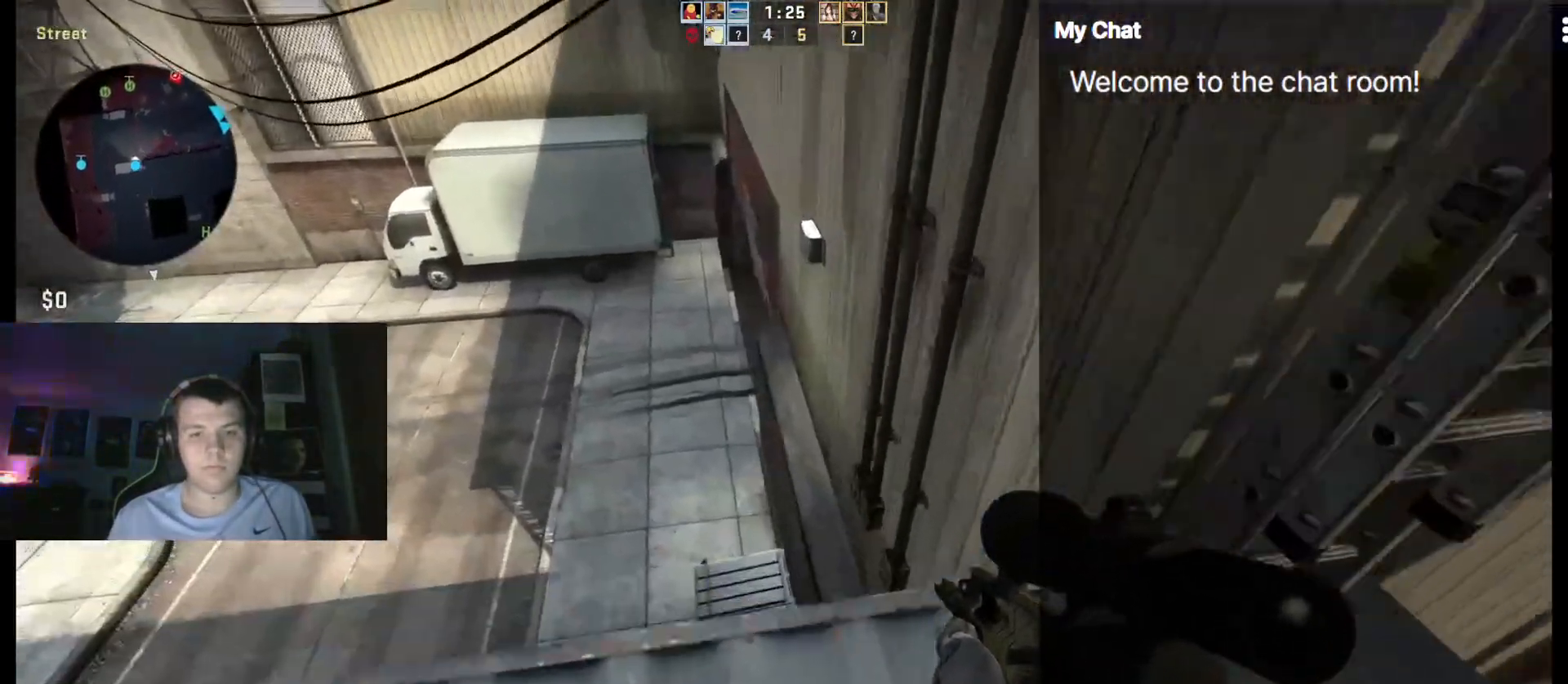
{"keys": ["d", "s"], "events": [[150, "d", "down"], [200, "s", "down"]]}
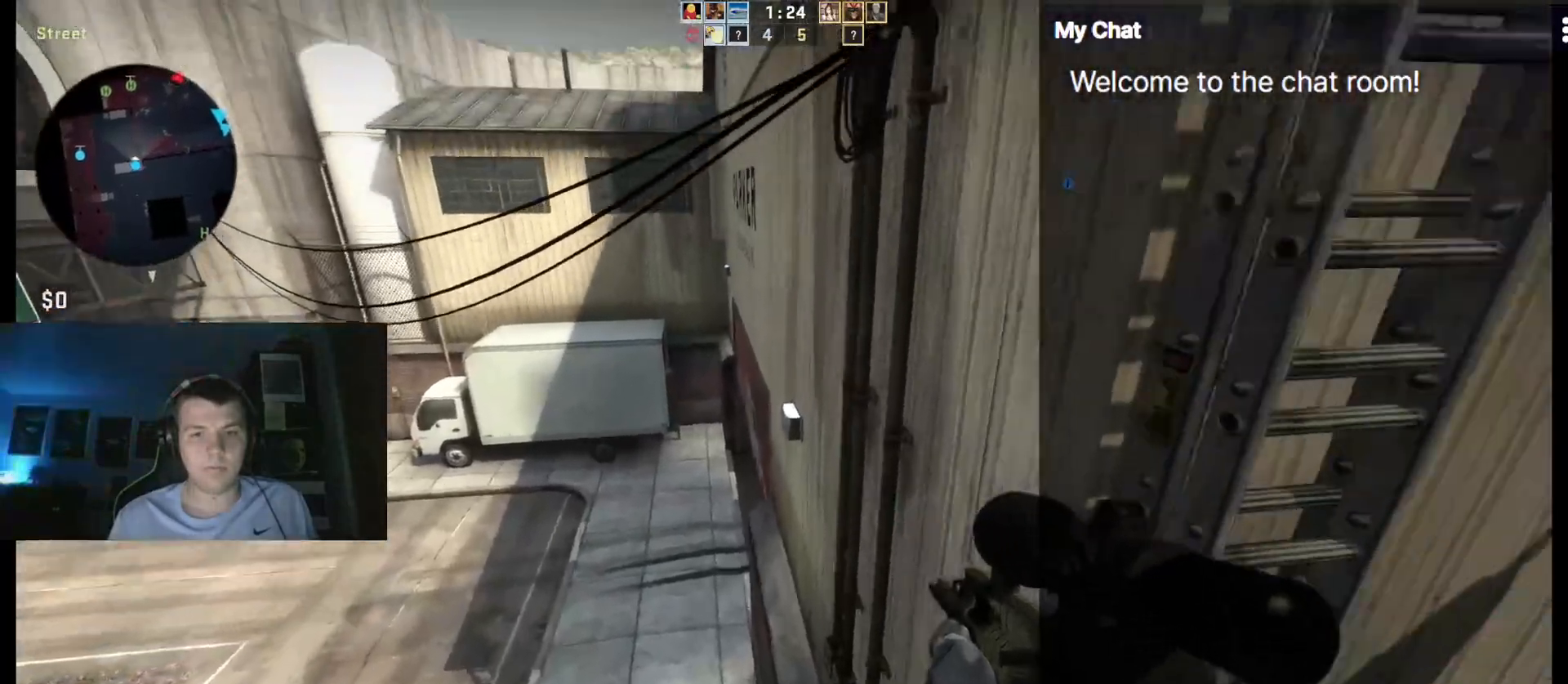
{"keys": ["ctrl_l", "d"]}
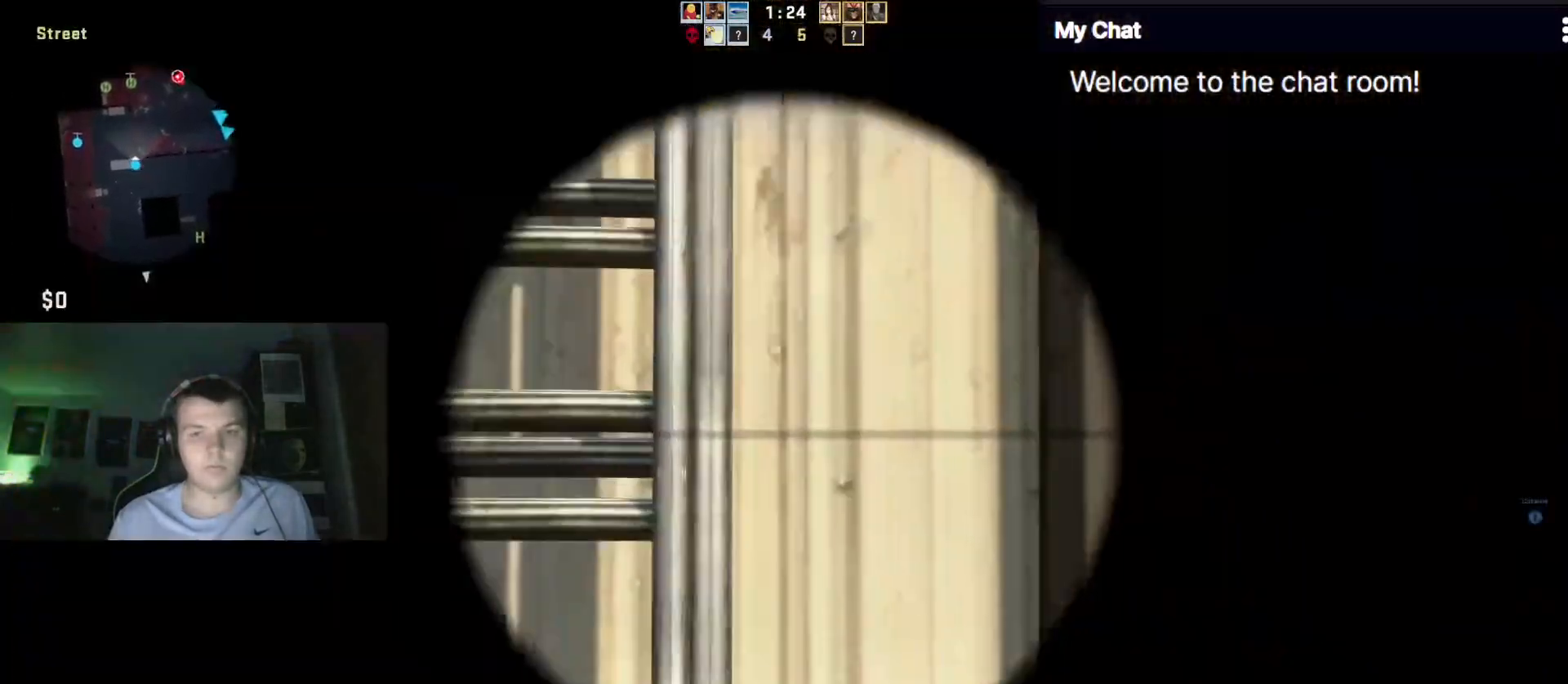
{"keys": ["ctrl_l", "d"], "events": [[250, "d", "up"], [450, "d", "down"]]}
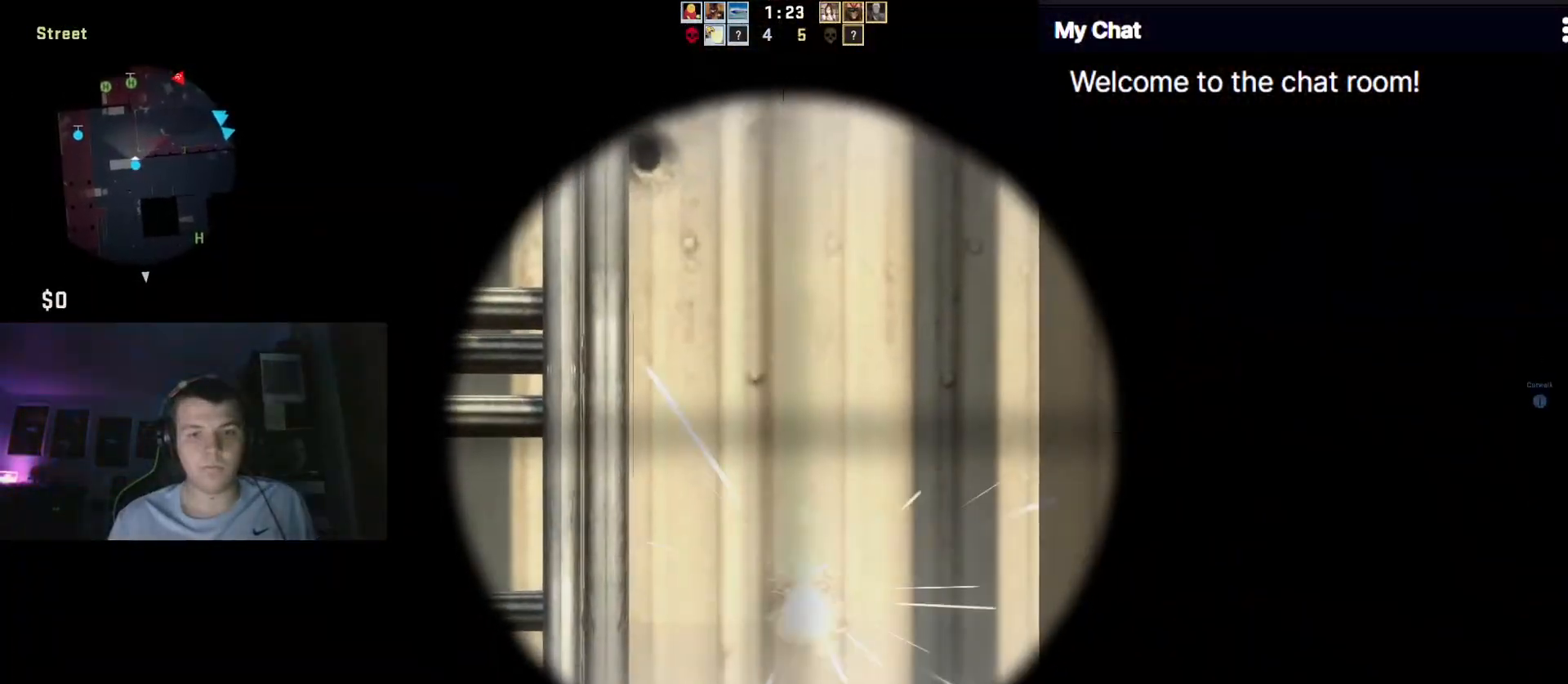
{"keys": ["ctrl_l", "d"], "events": []}
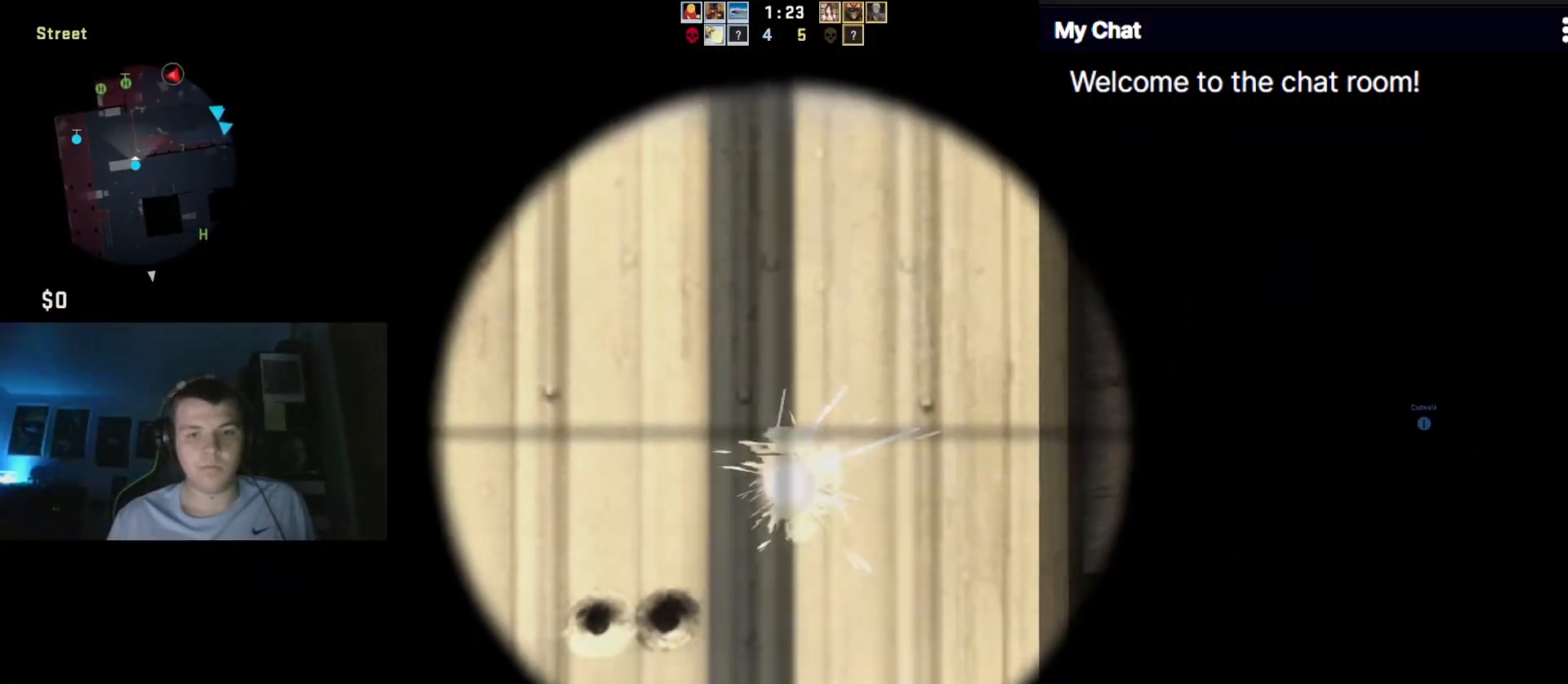
{"keys": ["ctrl_l"], "events": [[133, "d", "up"]]}
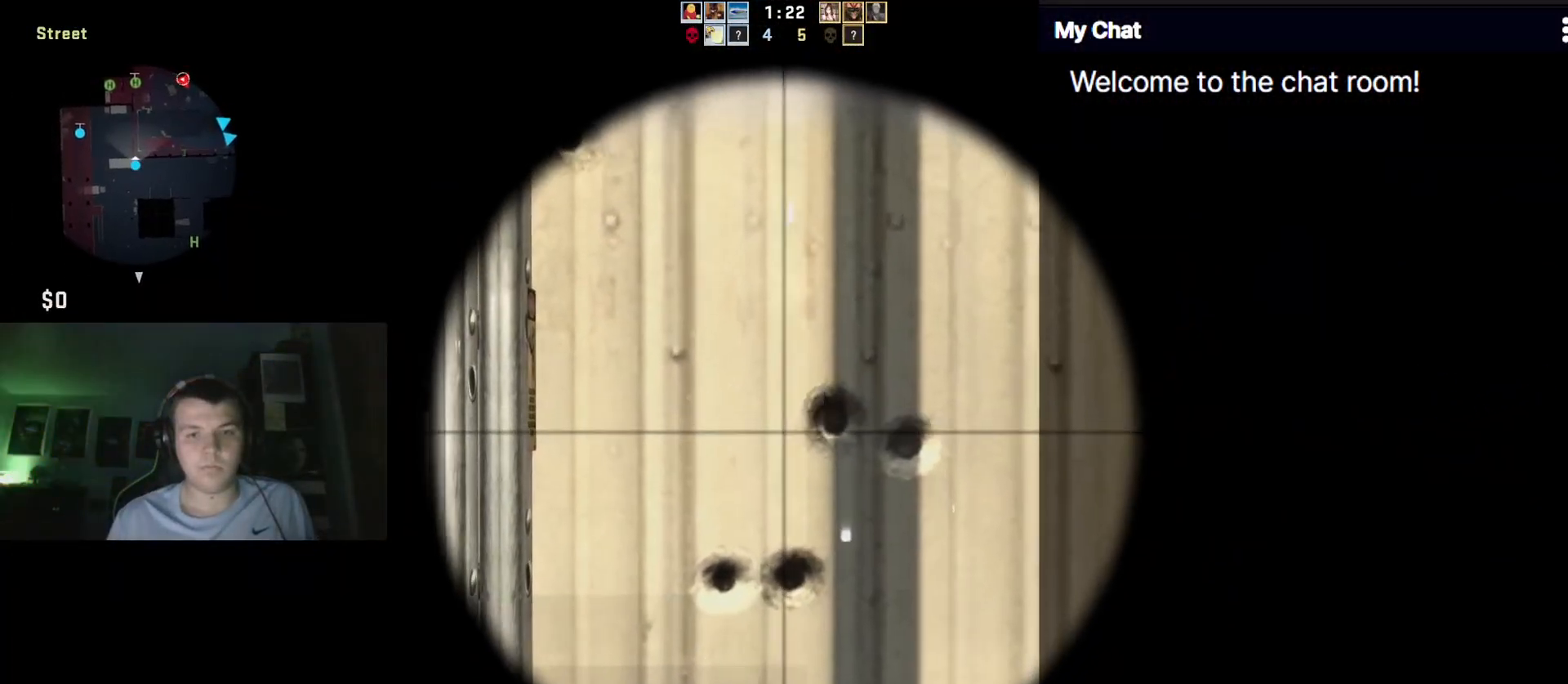
{"keys": ["ctrl_l", "d"], "events": [[383, "d", "down"]]}
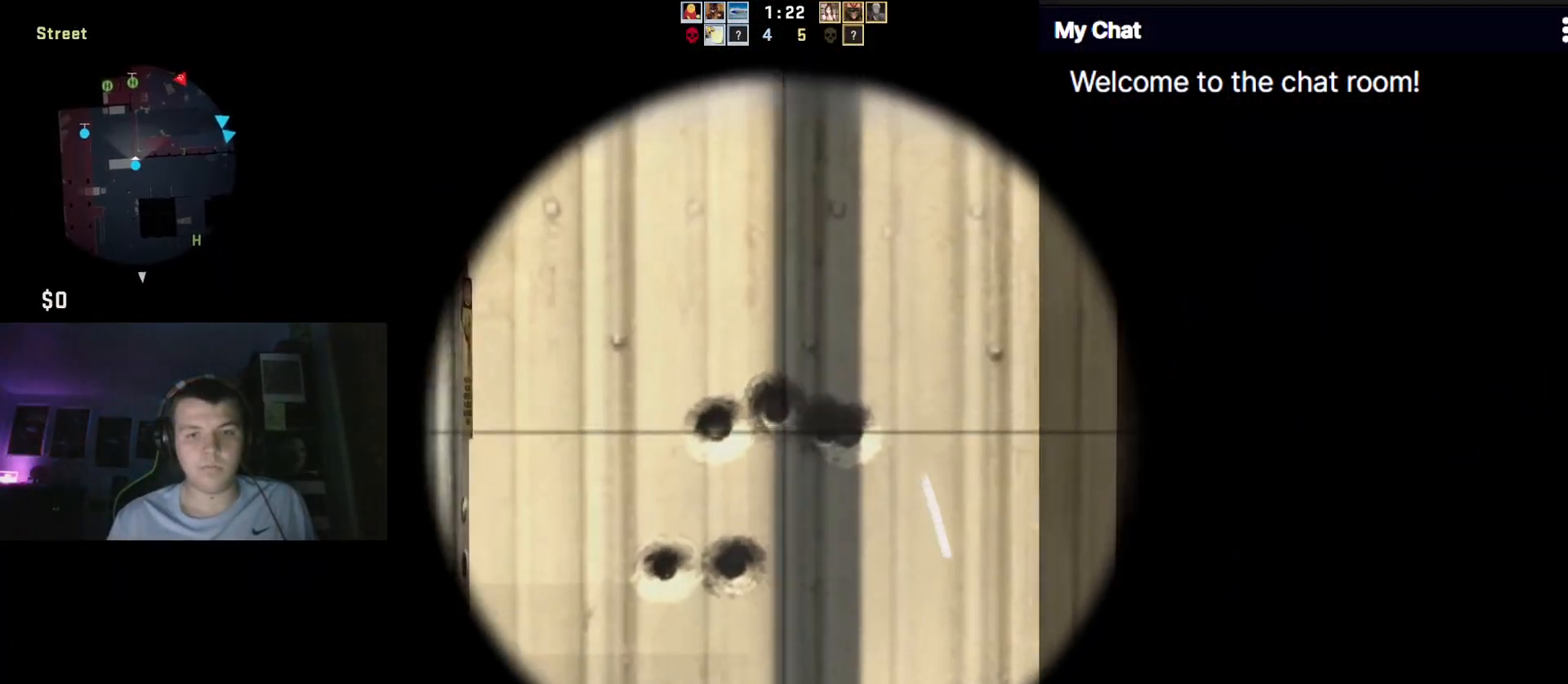
{"keys": ["ctrl_l"], "events": [[17, "d", "up"]]}
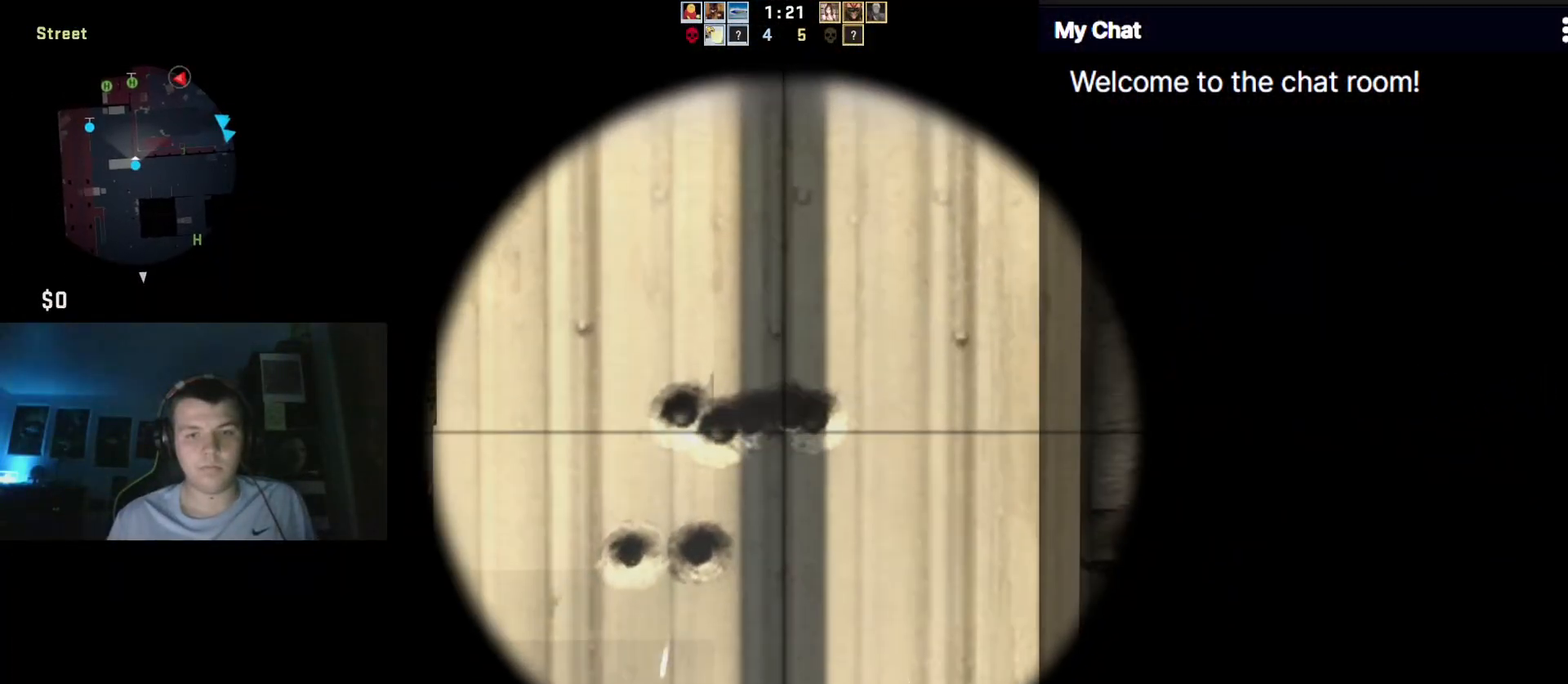
{"keys": ["a"], "events": [[450, "ctrl_l", "up"], [483, "a", "down"]]}
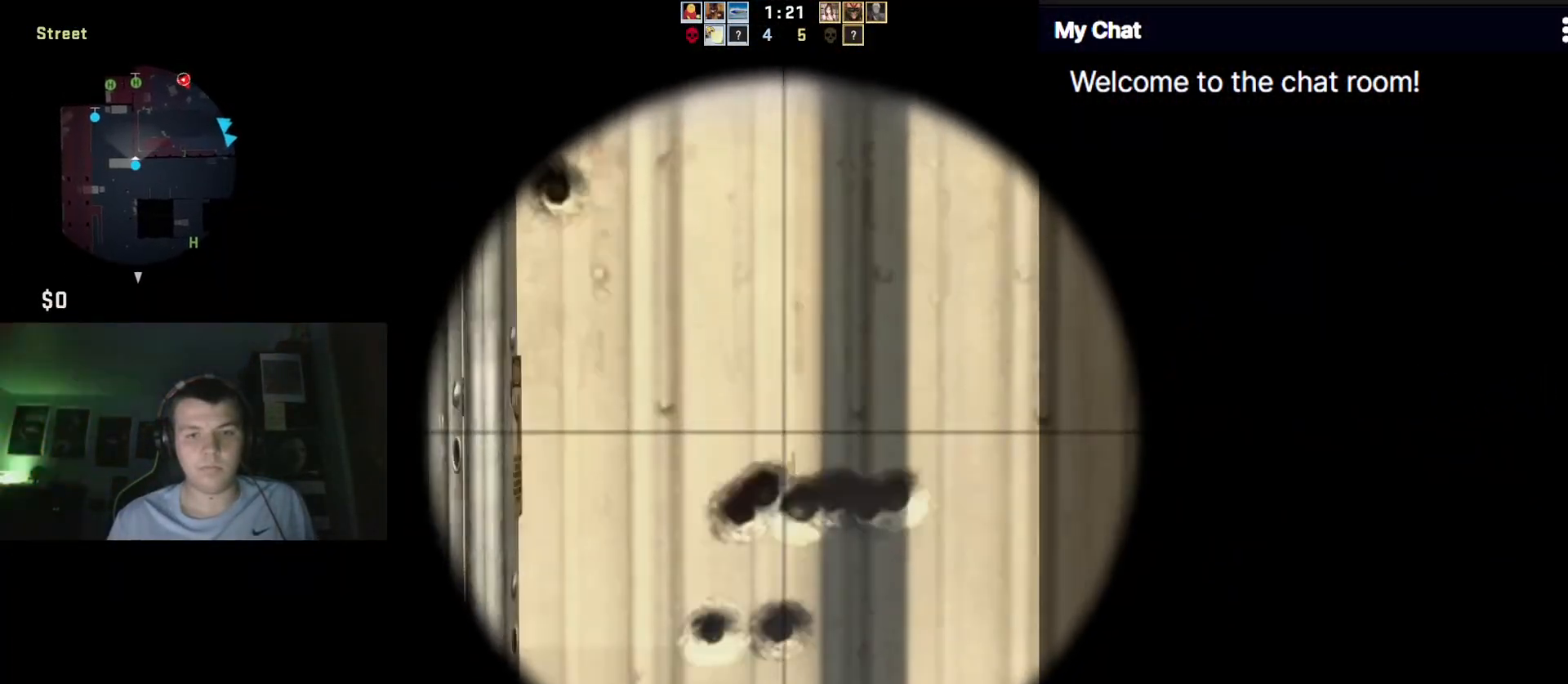
{"keys": ["a"], "events": []}
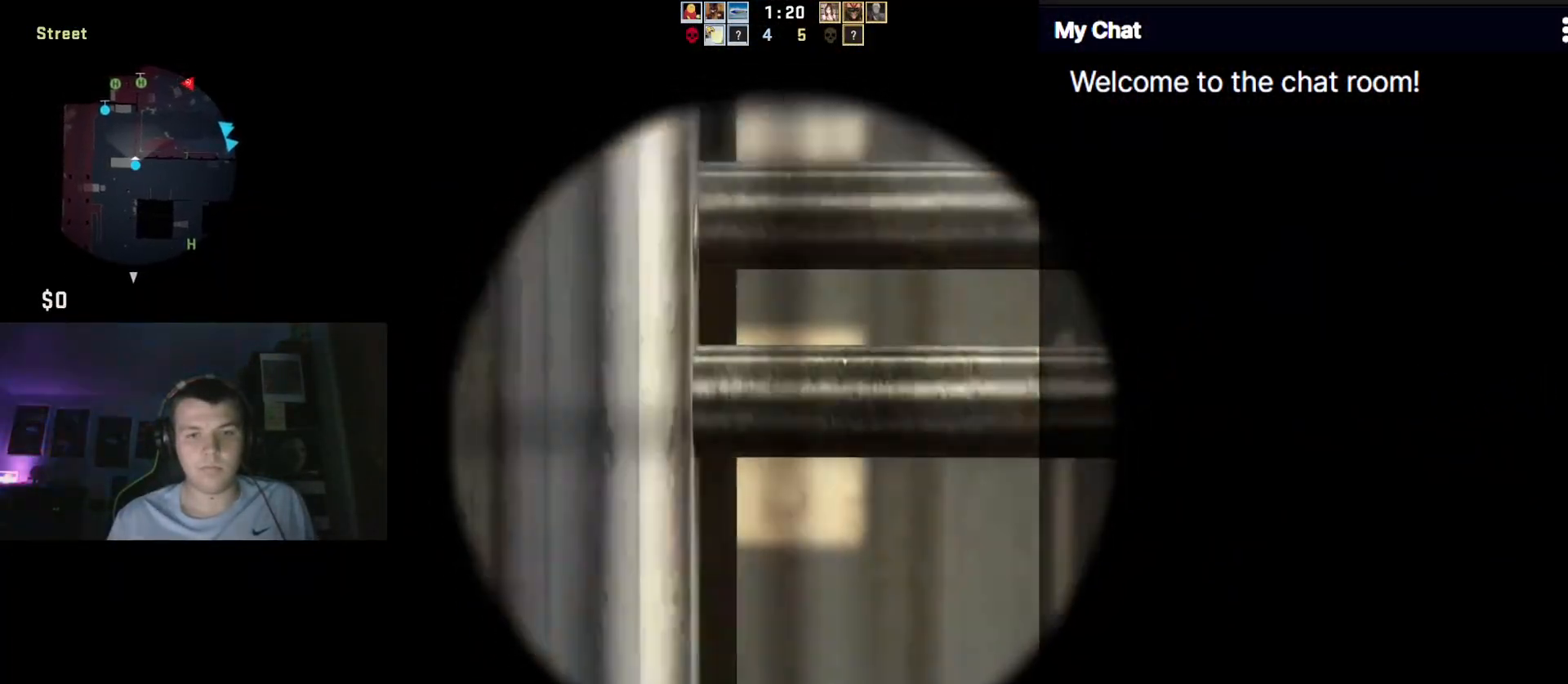
{"keys": ["a"], "events": []}
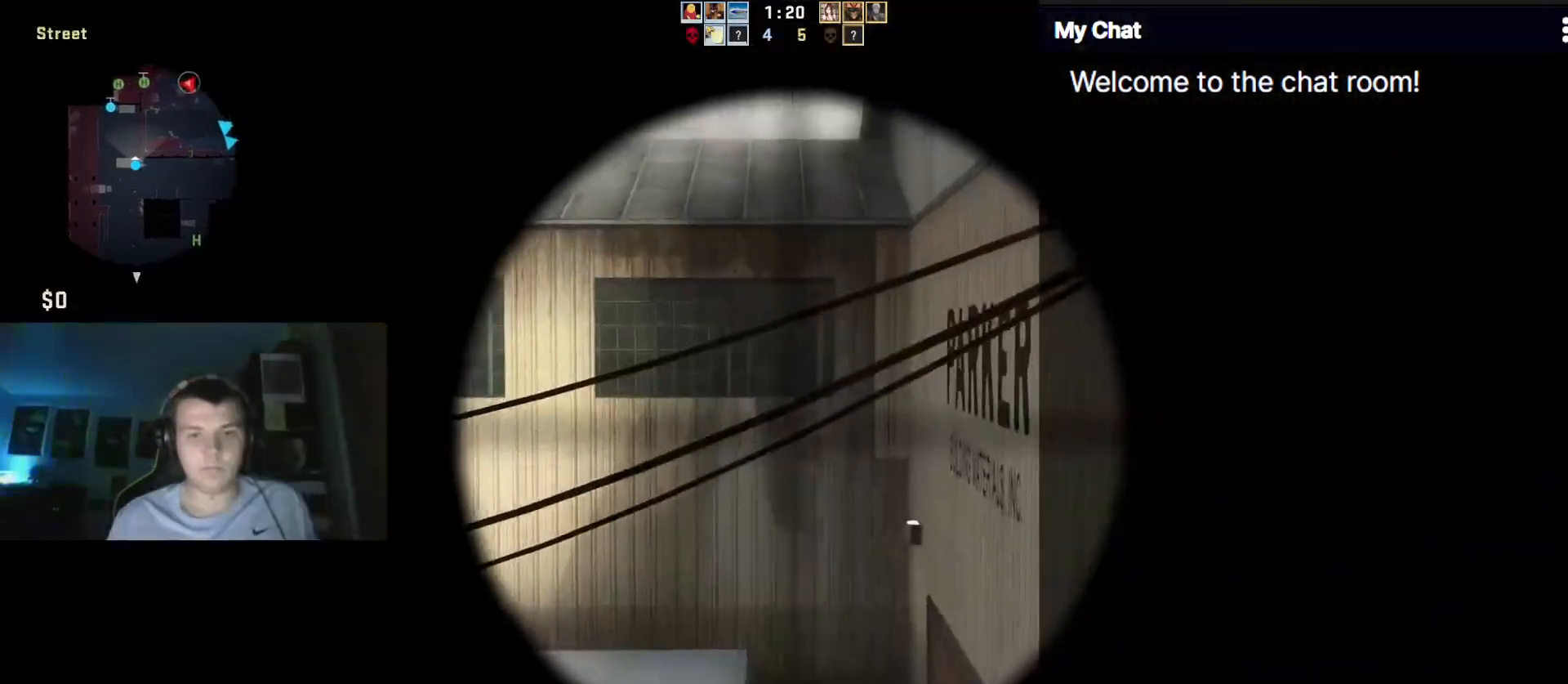
{"keys": ["ctrl_l", "d"], "events": [[50, "ctrl_l", "down"], [383, "a", "up"], [433, "d", "down"]]}
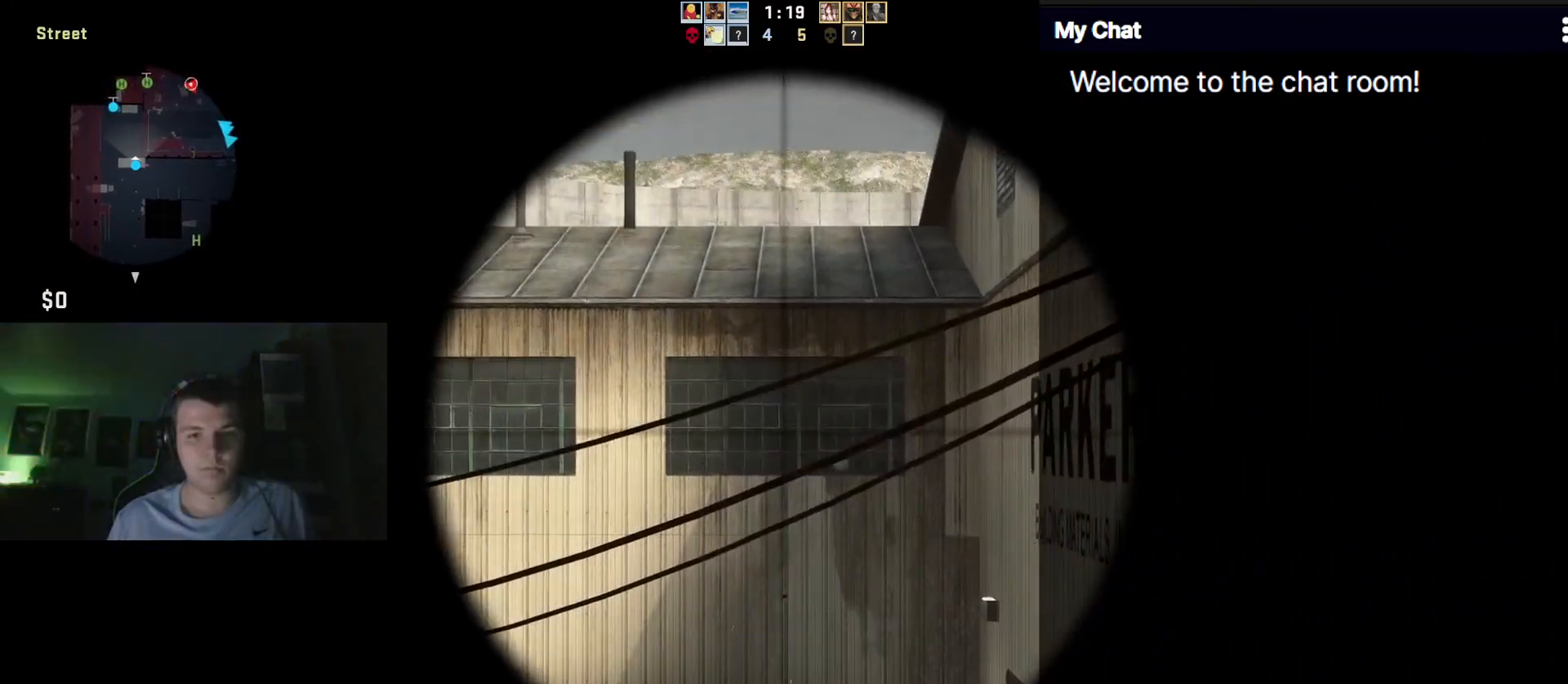
{"keys": ["ctrl_l"], "events": [[433, "d", "up"]]}
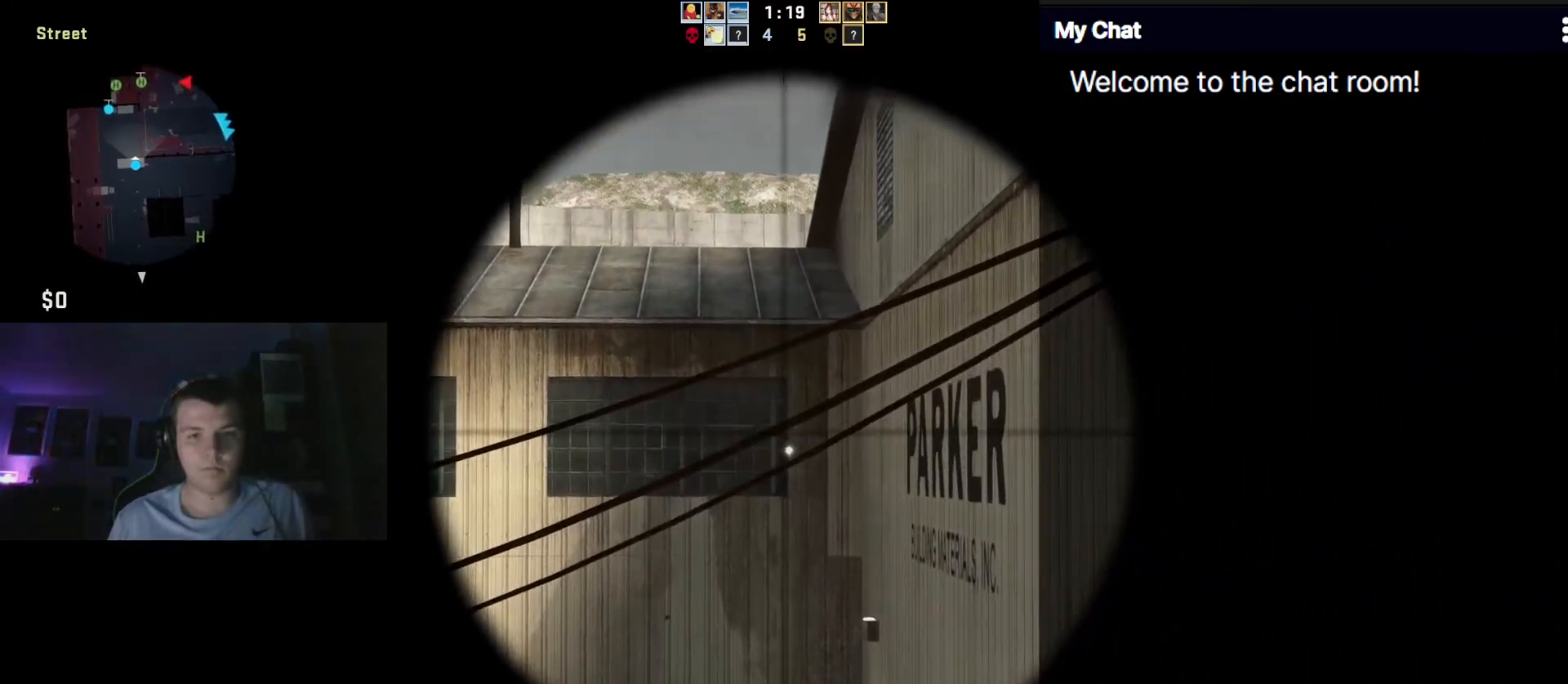
{"keys": ["a", "ctrl_l"], "events": [[33, "a", "down"]]}
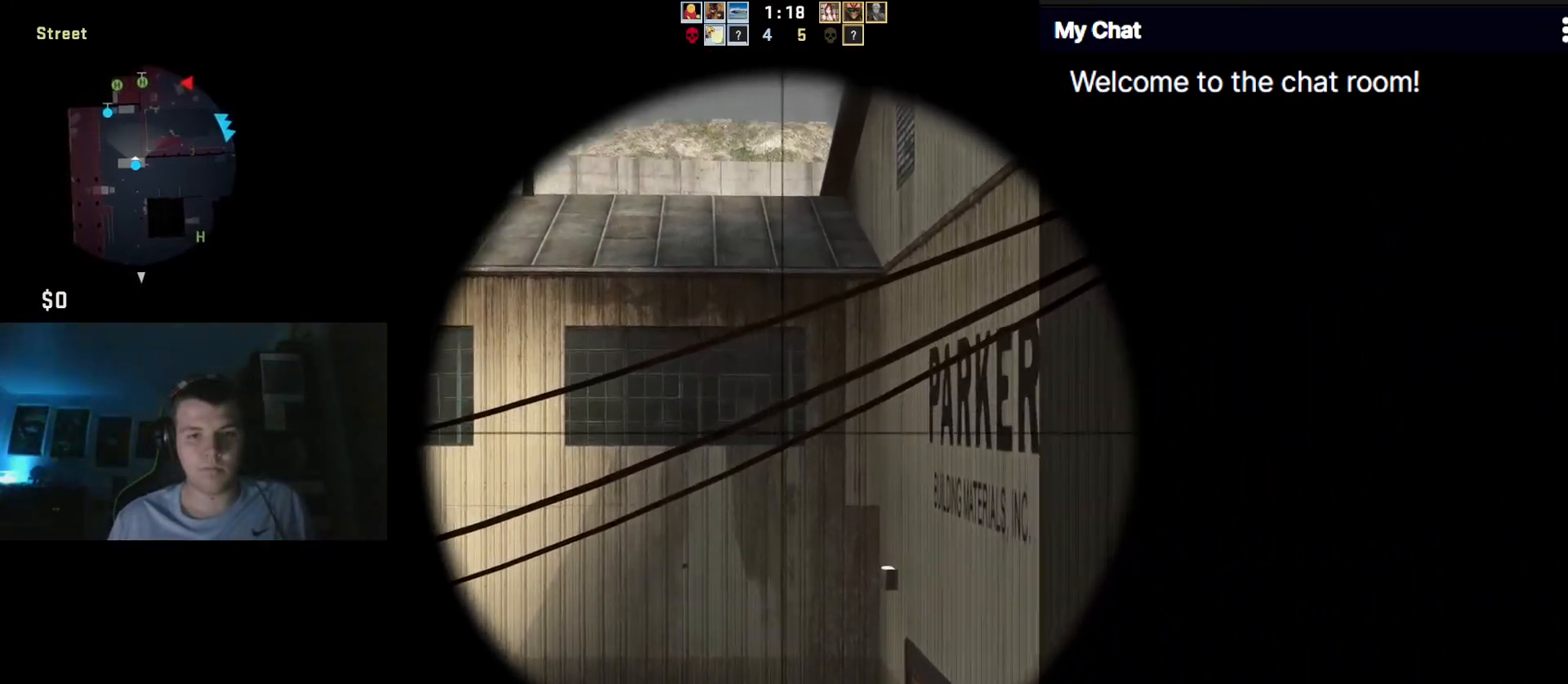
{"keys": ["ctrl_l", "d"], "events": [[500, "a", "up"], [500, "d", "down"]]}
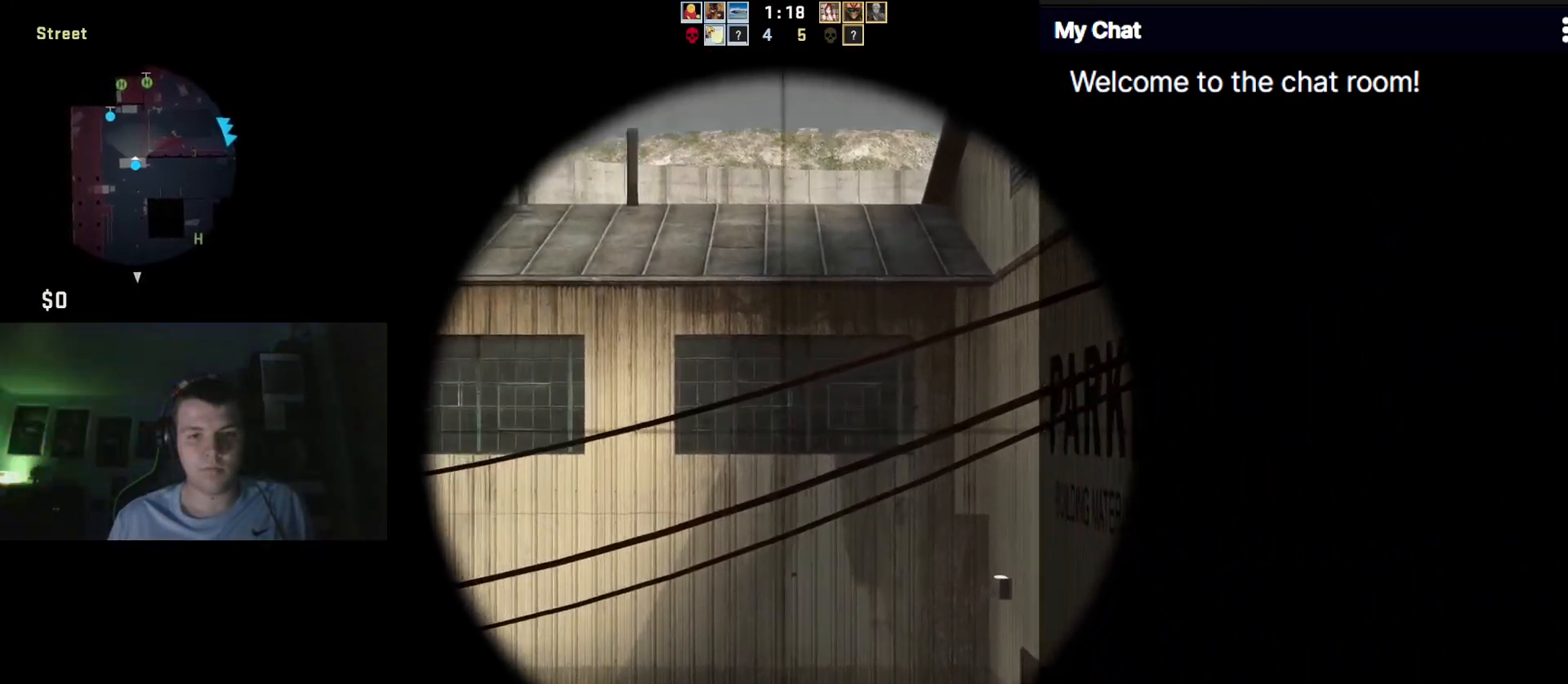
{"keys": [], "events": [[383, "ctrl_l", "up"], [467, "d", "up"]]}
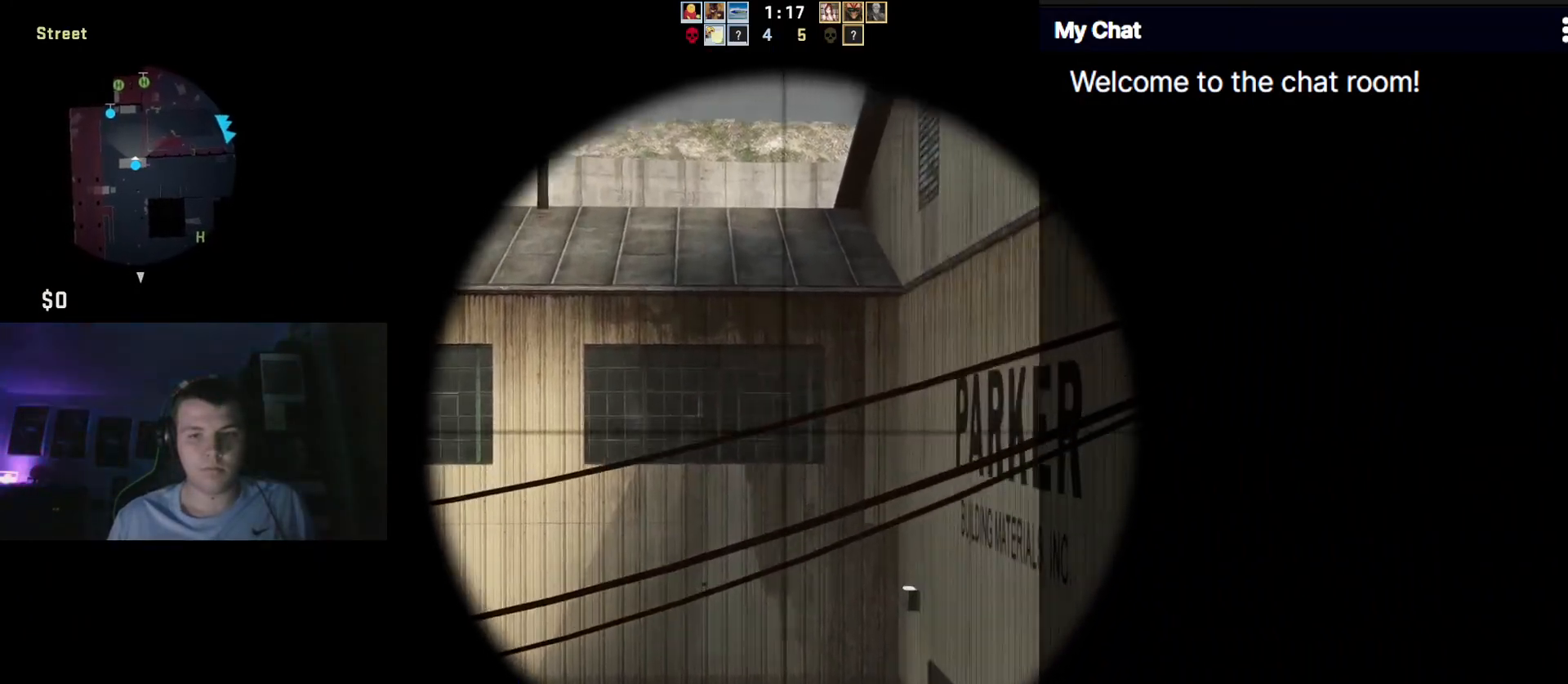
{"keys": ["d"], "events": [[117, "r", "down"], [200, "r", "up"], [350, "d", "down"]]}
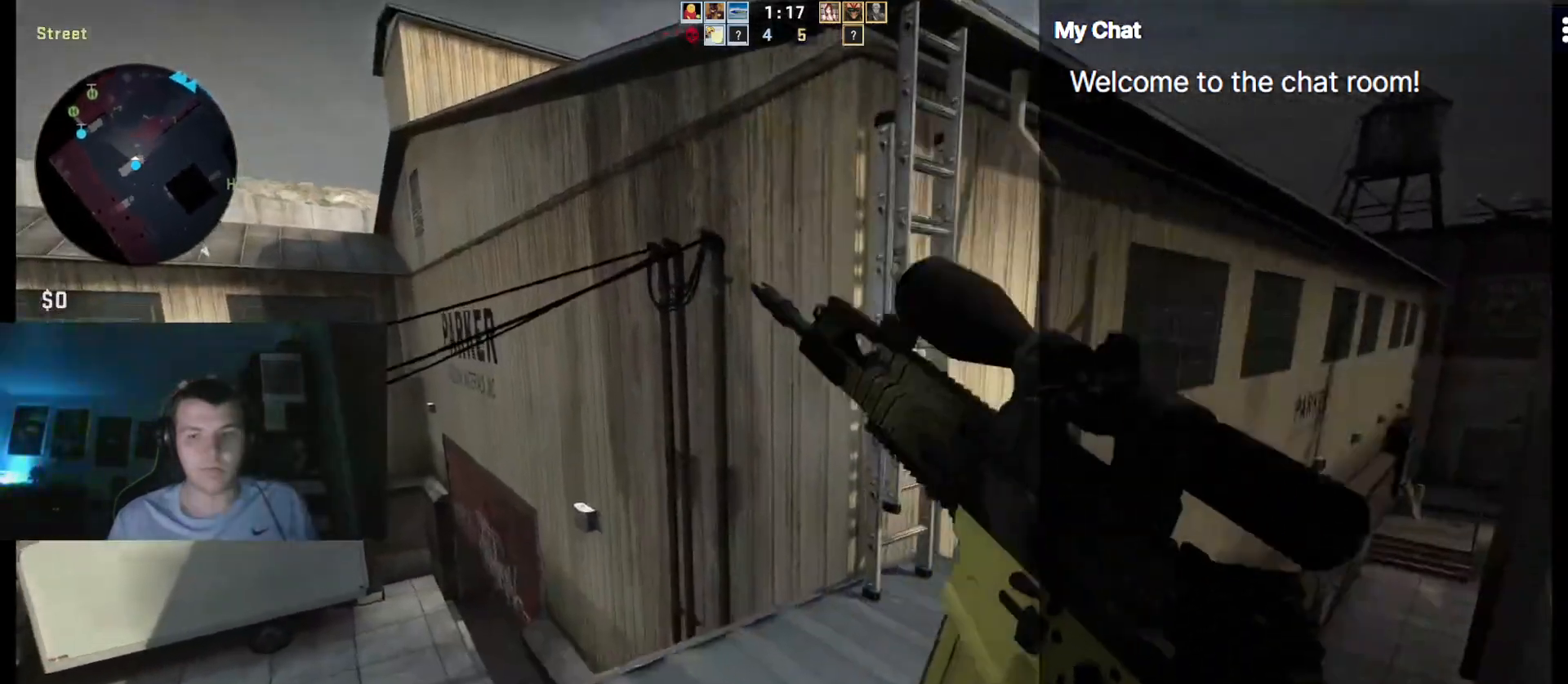
{"keys": ["w"], "events": [[33, "w", "down"], [117, "d", "up"], [350, "d", "down"], [450, "d", "up"]]}